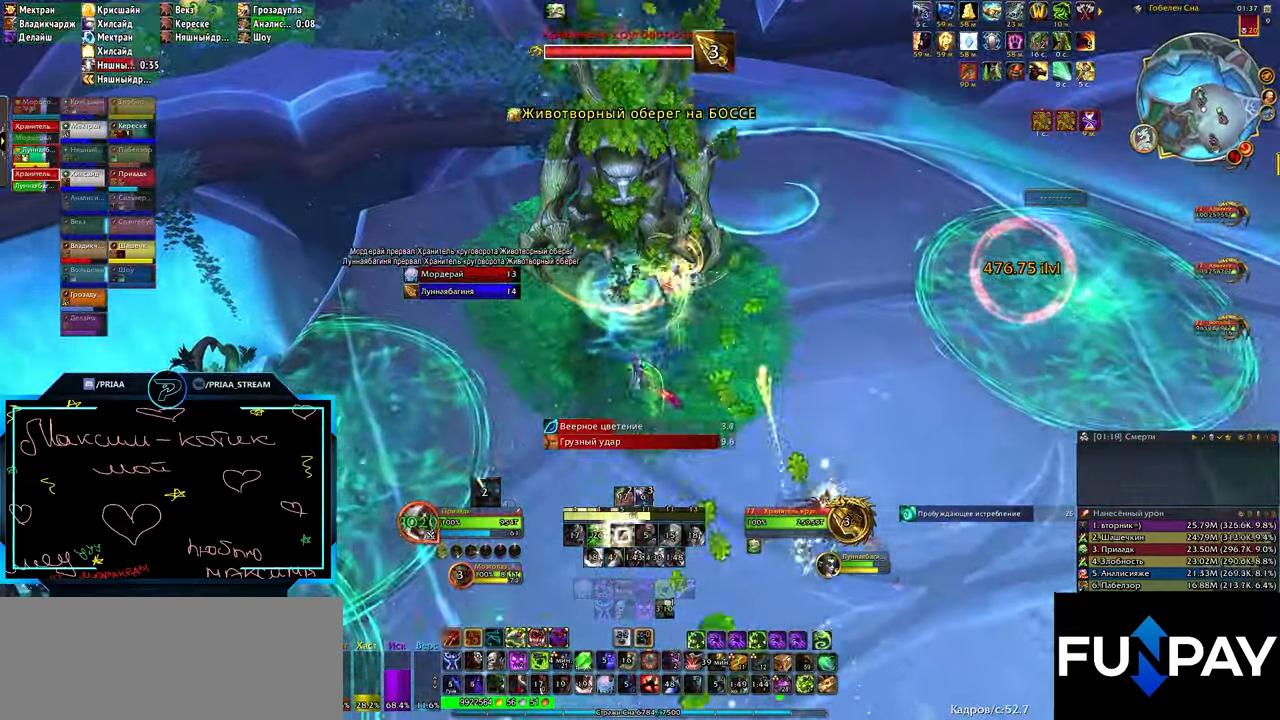
Gameplay with keyboard; each line is a JSON object with the keys held at the frame after it. "events" lists presses ("down") and releases ("up") of ".", "/", "0", "1", "2", "3", "4", "5", "6", "7", "8", "9", "a", "alt_l", "alt_r", "b", "backslash", "backspace", "c", "caps_lock", "comma", "ctrl_l", "ctrl_r", "d", "e", "equals", "f", "g", "h", "i", "j", "k", "l", "lbracket", "m", "minus", "n", "o", "p", "q", "quote", "r", "rbracket", "return", "s", "semicolon", "shift_l", "shift_r", "space", "super", "t", "tab", "tilde", "u", "v", "w", "x", "y" and "z" between this image and that frame as [ms after this image, input, new state], when the widget could be followed in between. No other keys are recorded. Mouse input is not recorded.
{"keys": [], "events": [[367, "q", "up"], [417, "3", "down"], [483, "3", "up"]]}
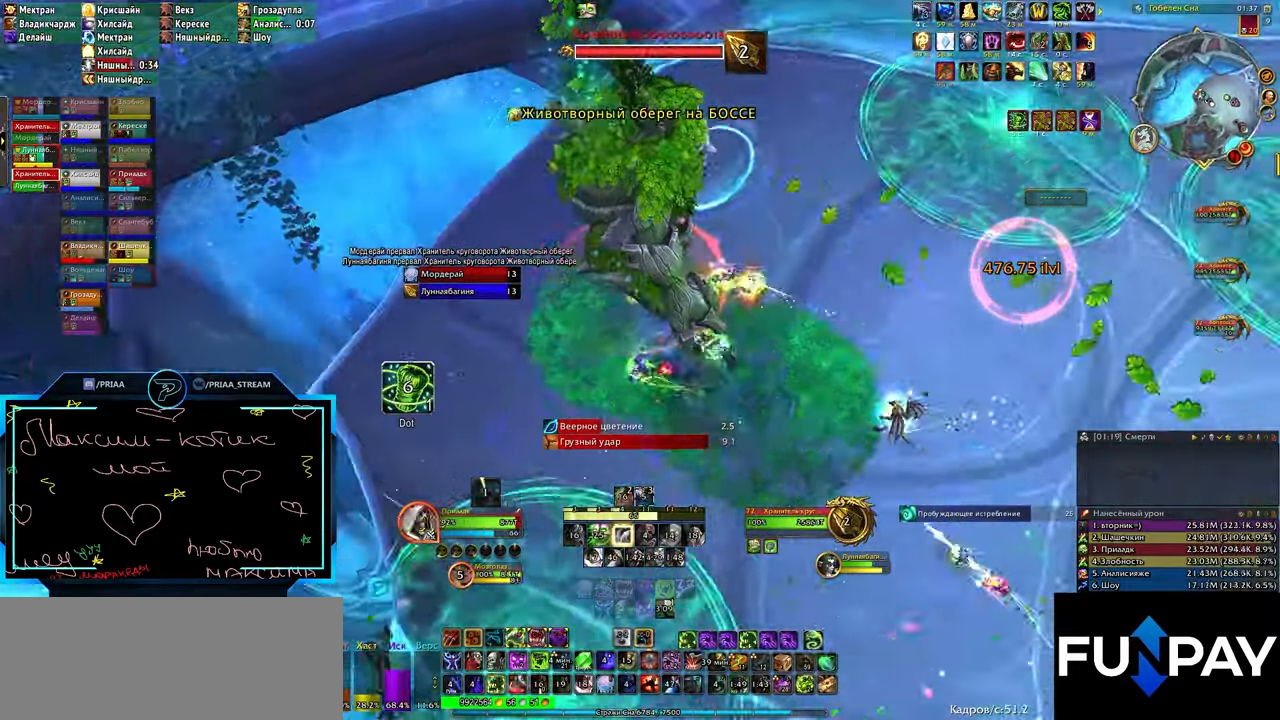
{"keys": ["3"], "events": [[33, "3", "down"], [67, "3", "up"], [133, "3", "down"], [167, "3", "up"], [233, "3", "down"], [300, "3", "up"], [367, "3", "down"], [433, "3", "up"], [483, "3", "down"]]}
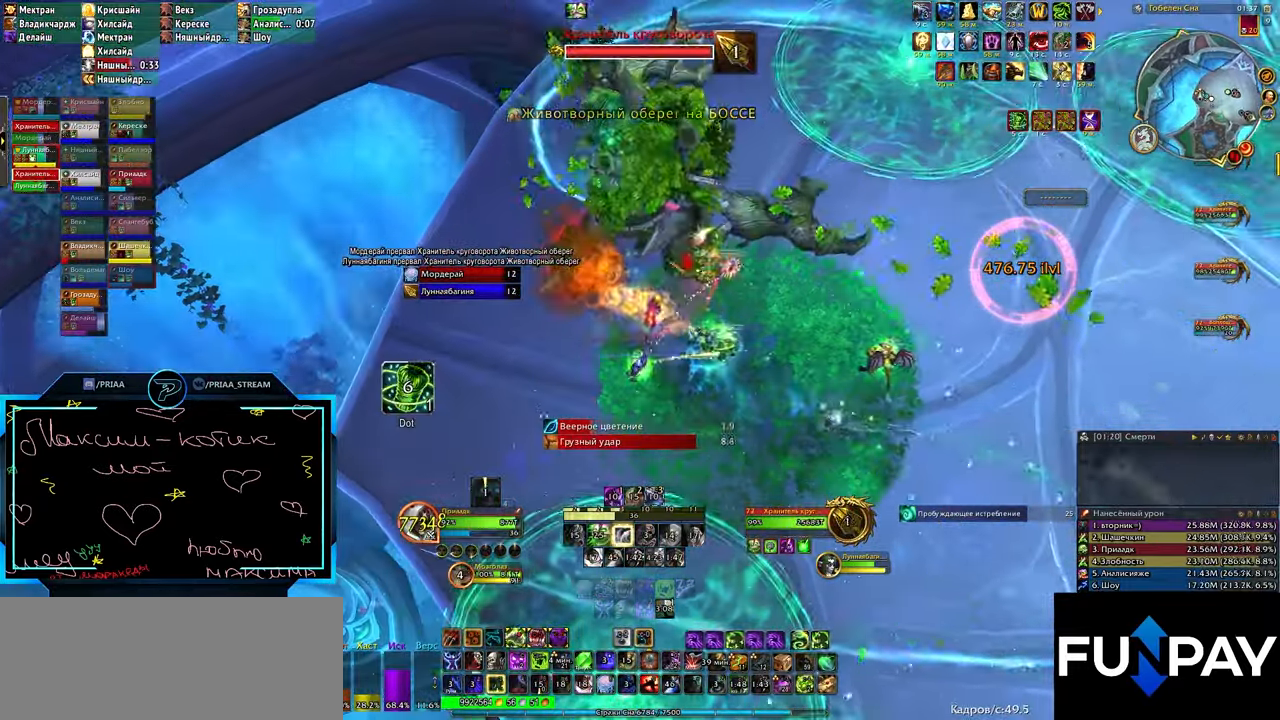
{"keys": [], "events": [[50, "3", "up"], [50, "d", "down"], [83, "3", "down"], [167, "3", "up"], [167, "d", "up"], [200, "3", "down"], [267, "3", "up"], [333, "3", "down"], [383, "3", "up"], [417, "3", "down"], [483, "3", "up"]]}
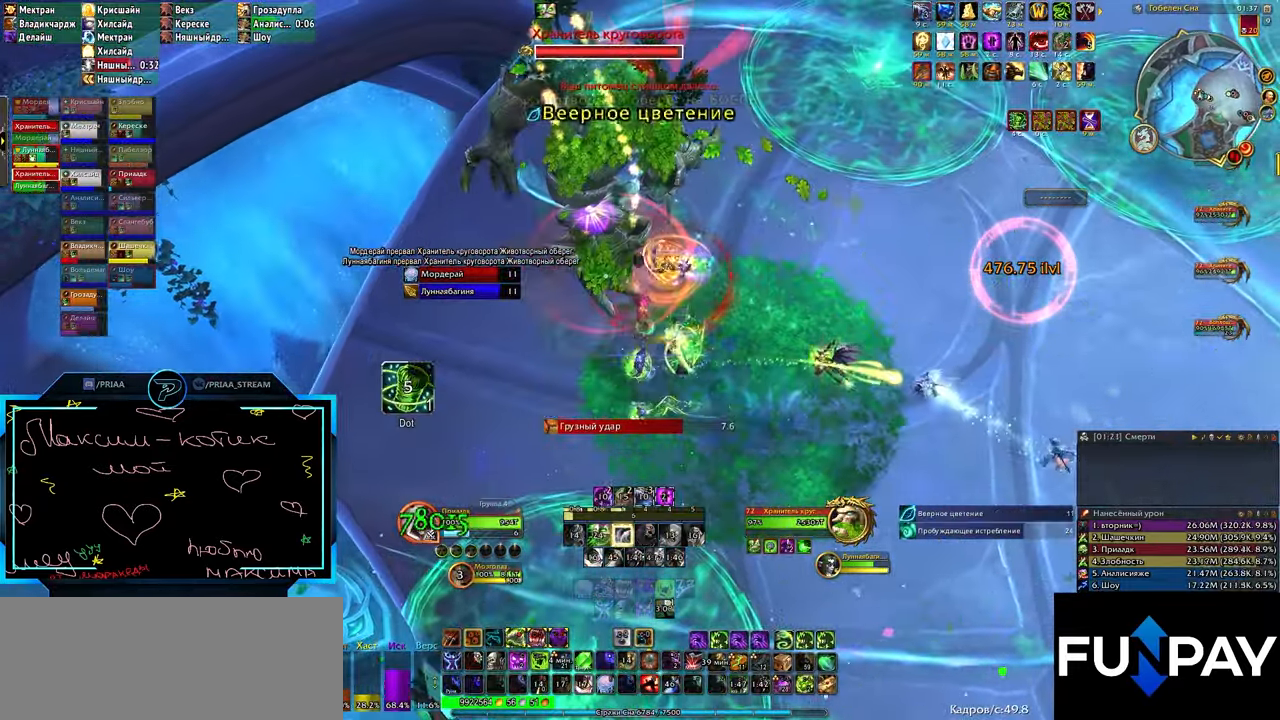
{"keys": [], "events": [[17, "3", "down"], [67, "3", "up"], [133, "3", "down"], [200, "3", "up"]]}
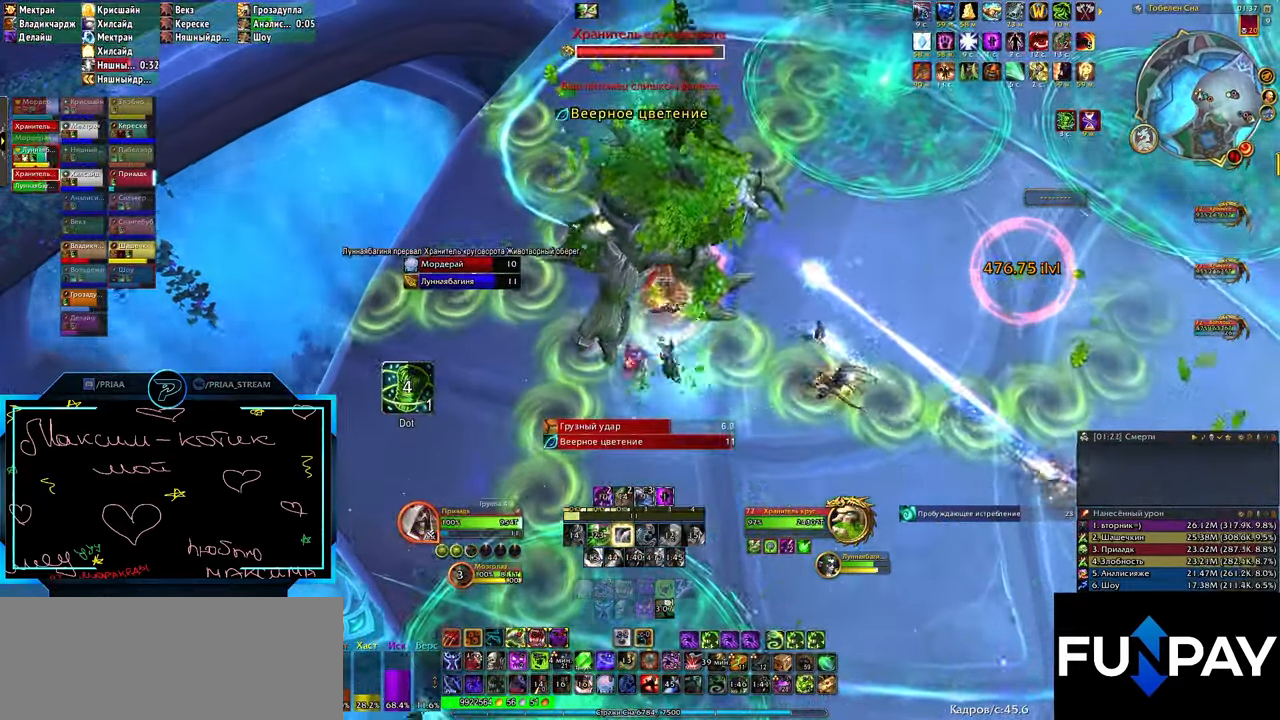
{"keys": [], "events": [[33, "d", "down"], [100, "d", "up"], [233, "s", "down"], [317, "1", "down"], [350, "s", "up"], [400, "1", "up"], [450, "1", "down"], [483, "1", "up"]]}
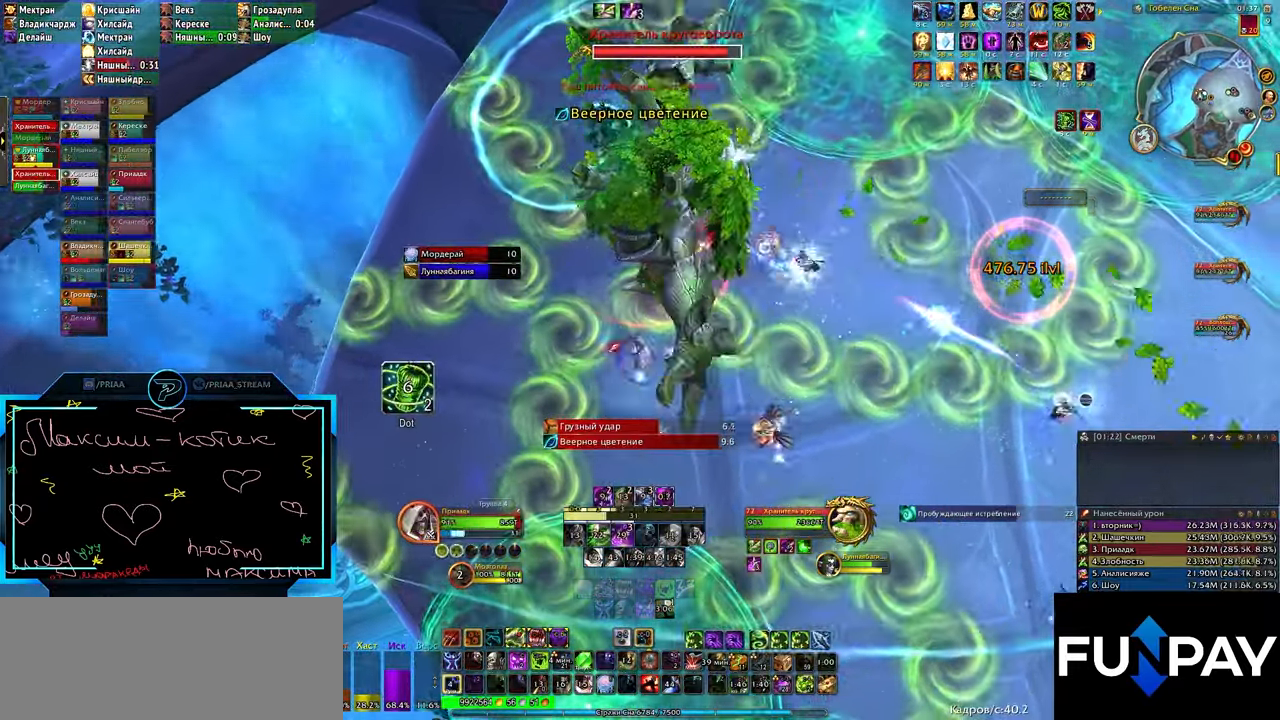
{"keys": [], "events": [[33, "1", "down"], [100, "1", "up"], [167, "1", "down"], [200, "1", "up"]]}
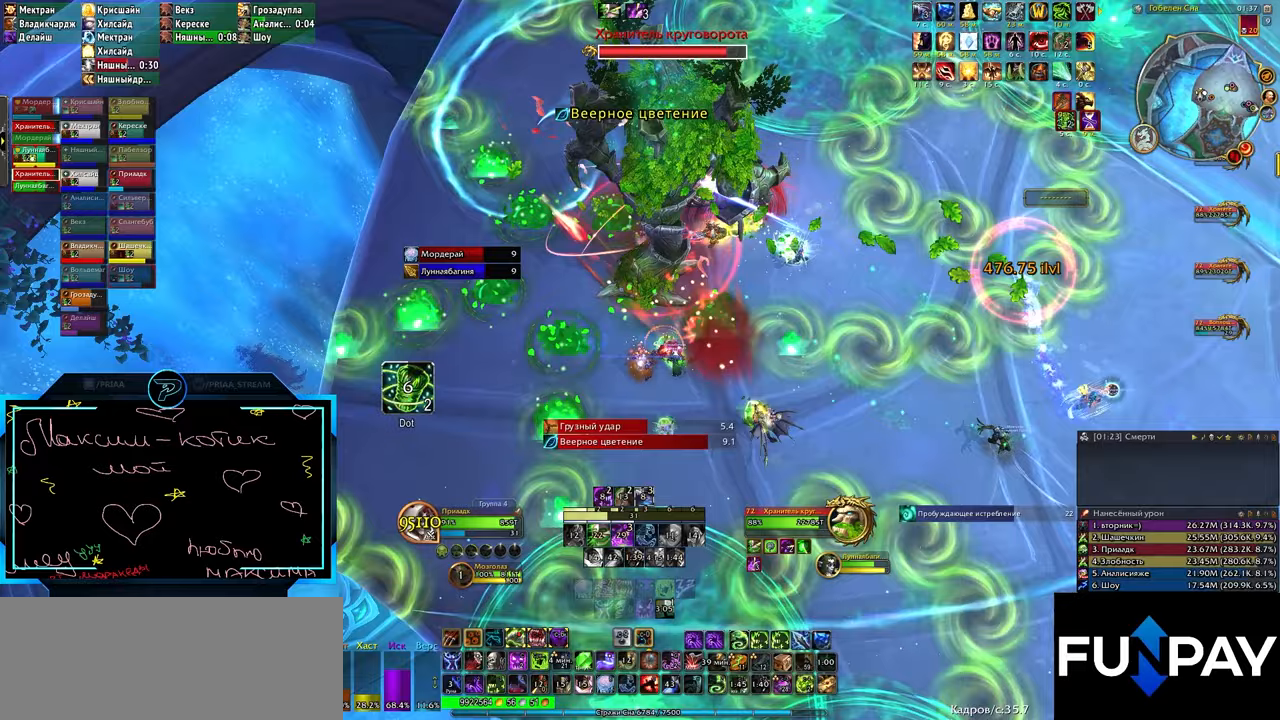
{"keys": ["3"], "events": [[33, "d", "down"], [133, "3", "down"], [183, "d", "up"], [233, "3", "up"], [317, "3", "down"], [367, "3", "up"], [467, "3", "down"]]}
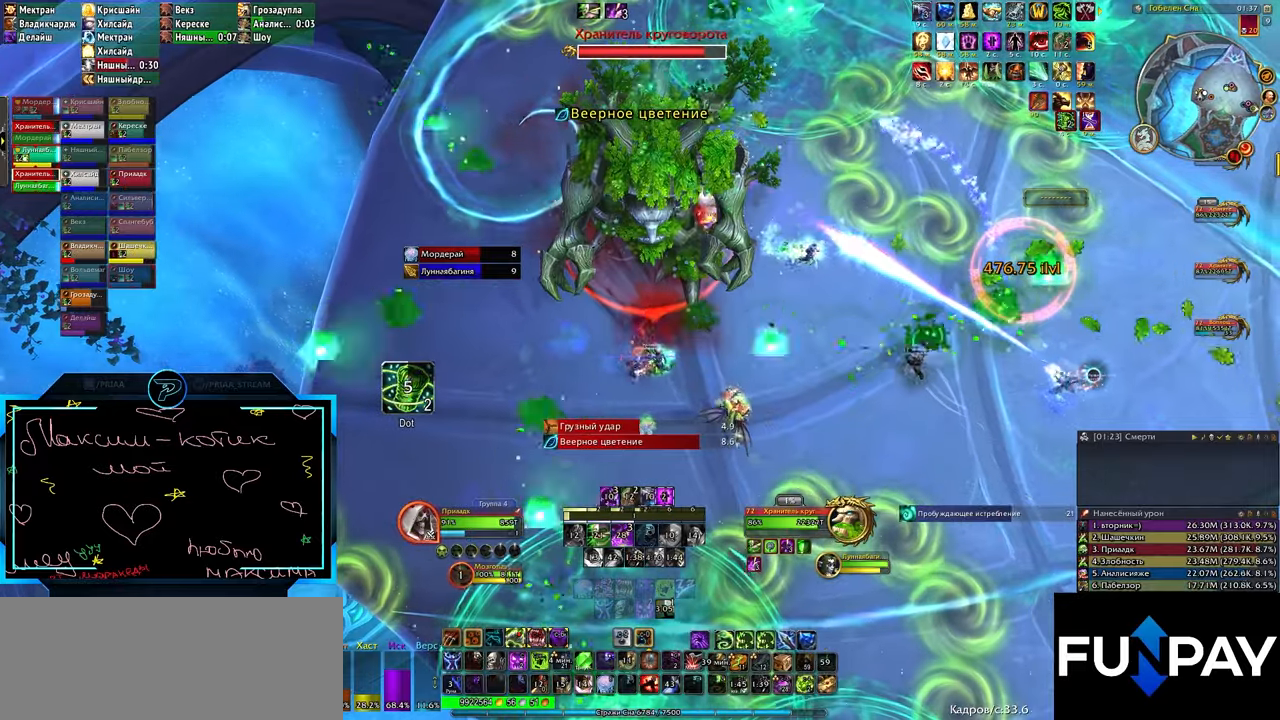
{"keys": ["3"], "events": [[50, "3", "up"], [100, "3", "down"], [200, "3", "up"], [283, "3", "down"], [367, "3", "up"], [433, "3", "down"]]}
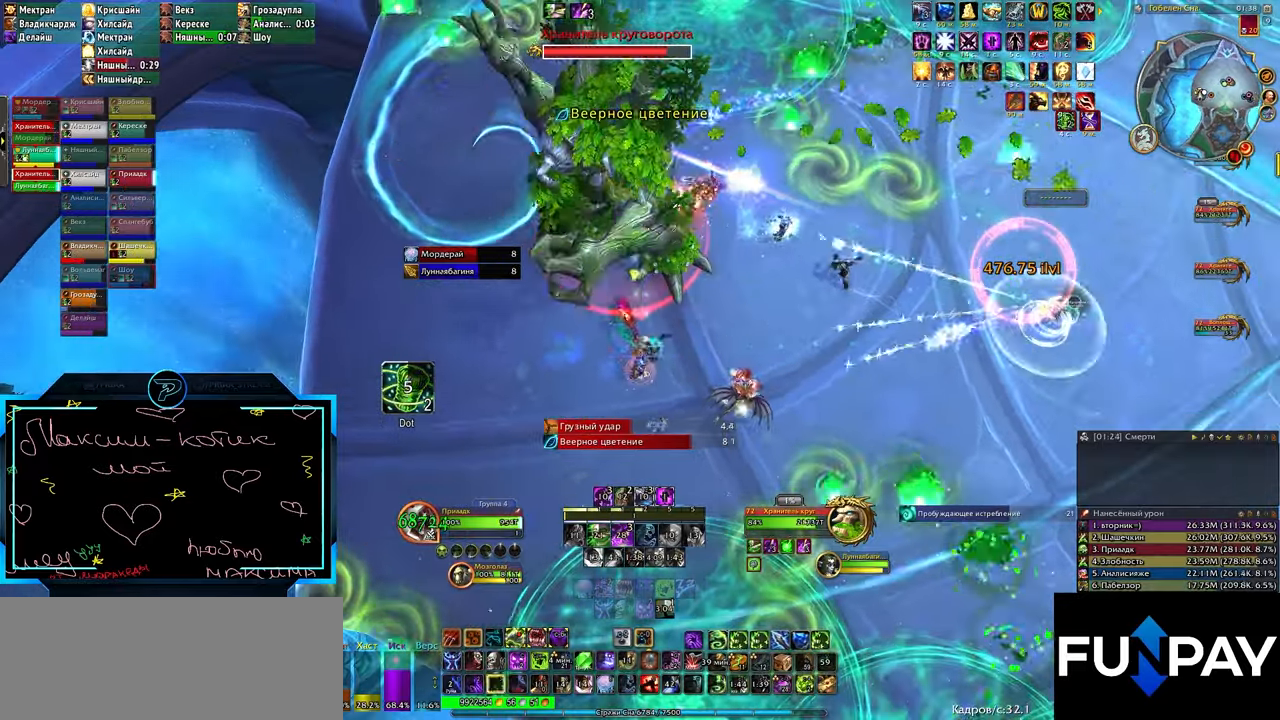
{"keys": [], "events": [[33, "3", "up"], [267, "q", "down"], [500, "q", "up"]]}
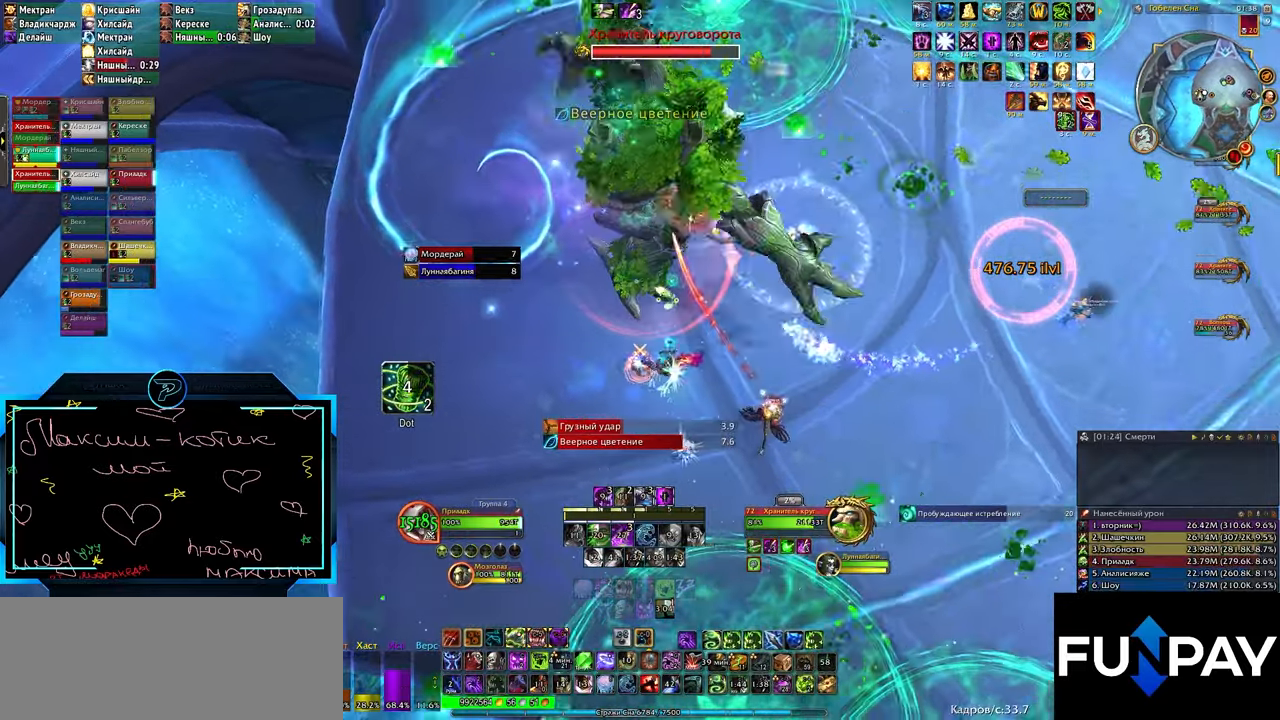
{"keys": [], "events": []}
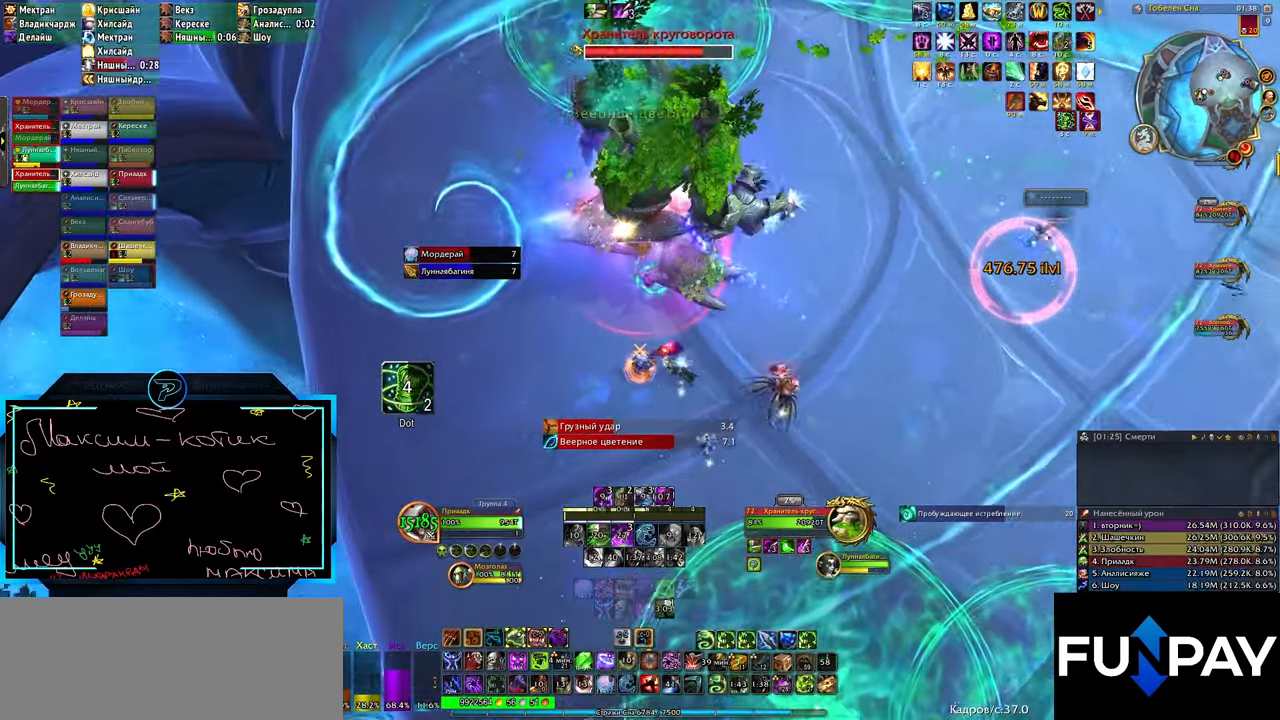
{"keys": [], "events": [[67, "d", "down"], [150, "d", "up"]]}
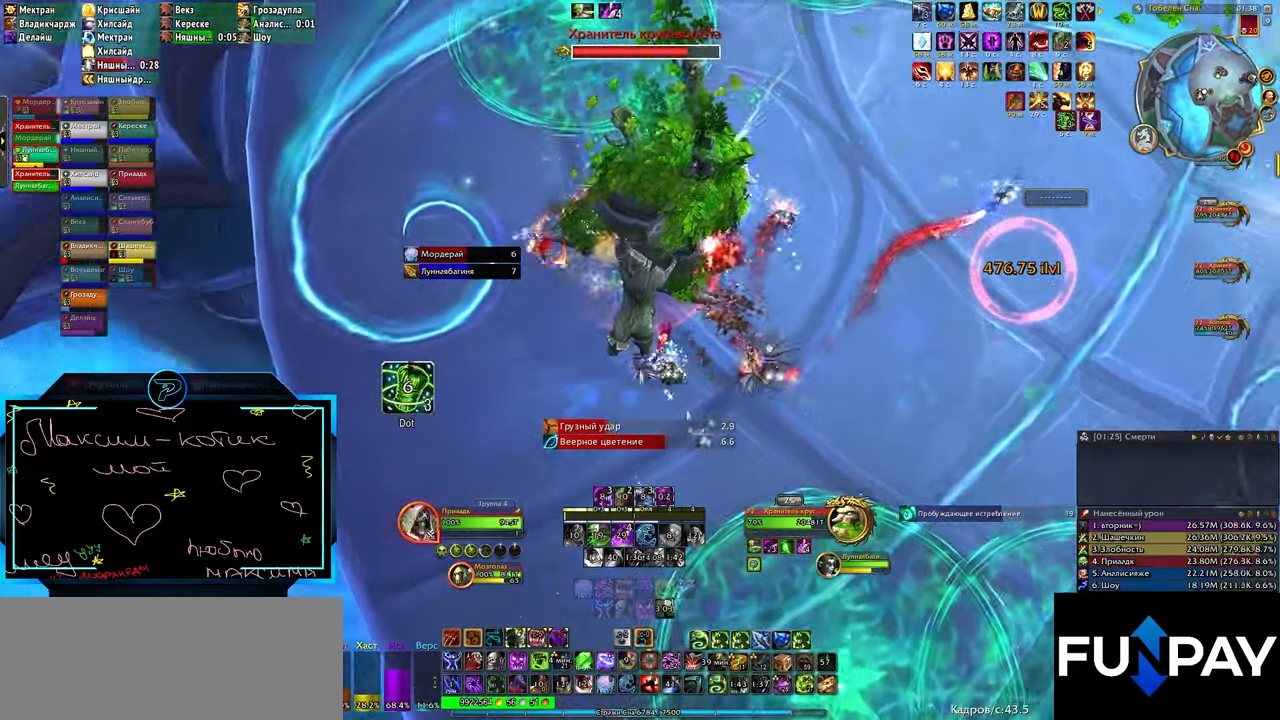
{"keys": [], "events": []}
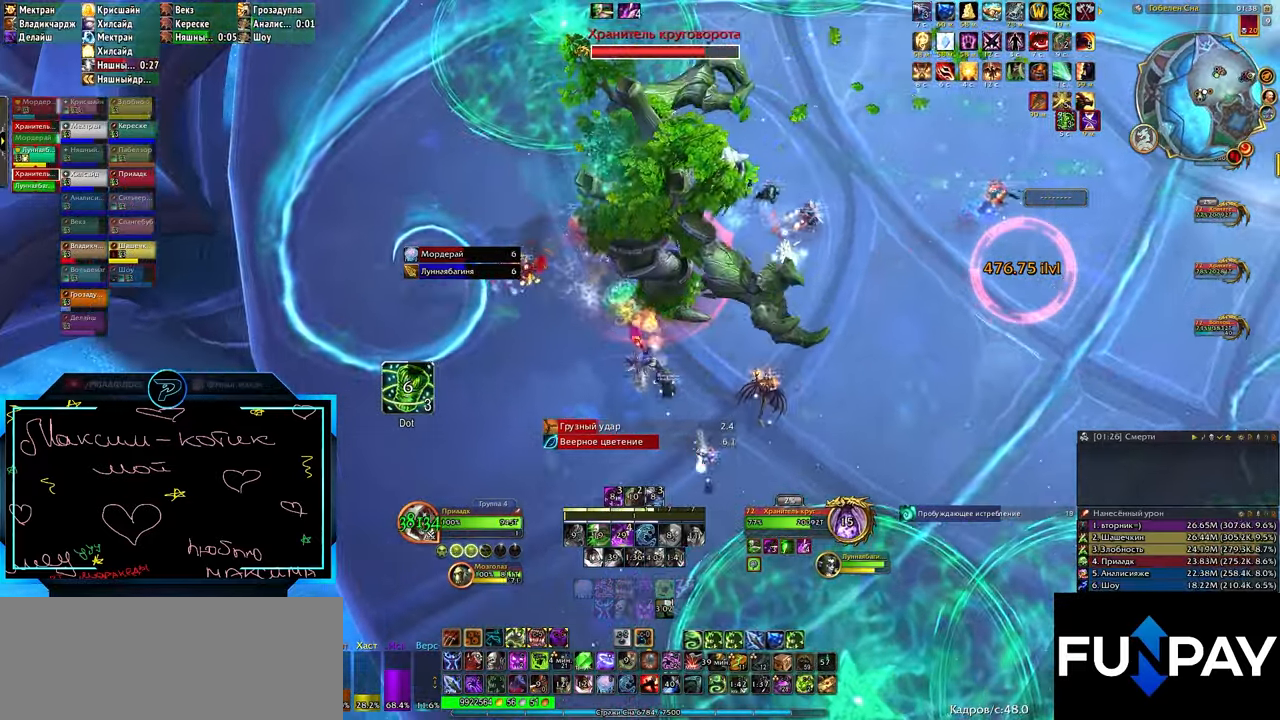
{"keys": ["2"], "events": [[183, "2", "down"], [217, "2", "up"], [317, "2", "down"], [400, "2", "up"], [500, "2", "down"]]}
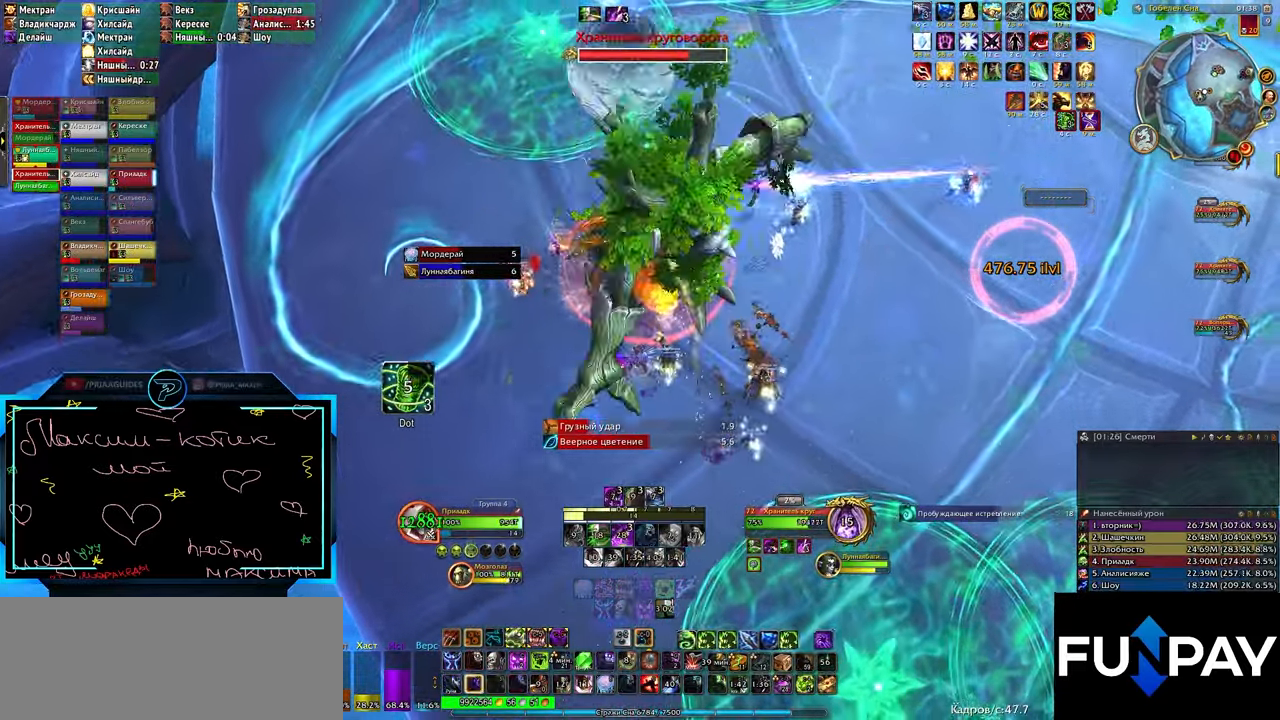
{"keys": [], "events": [[100, "2", "up"], [233, "q", "down"], [317, "q", "up"]]}
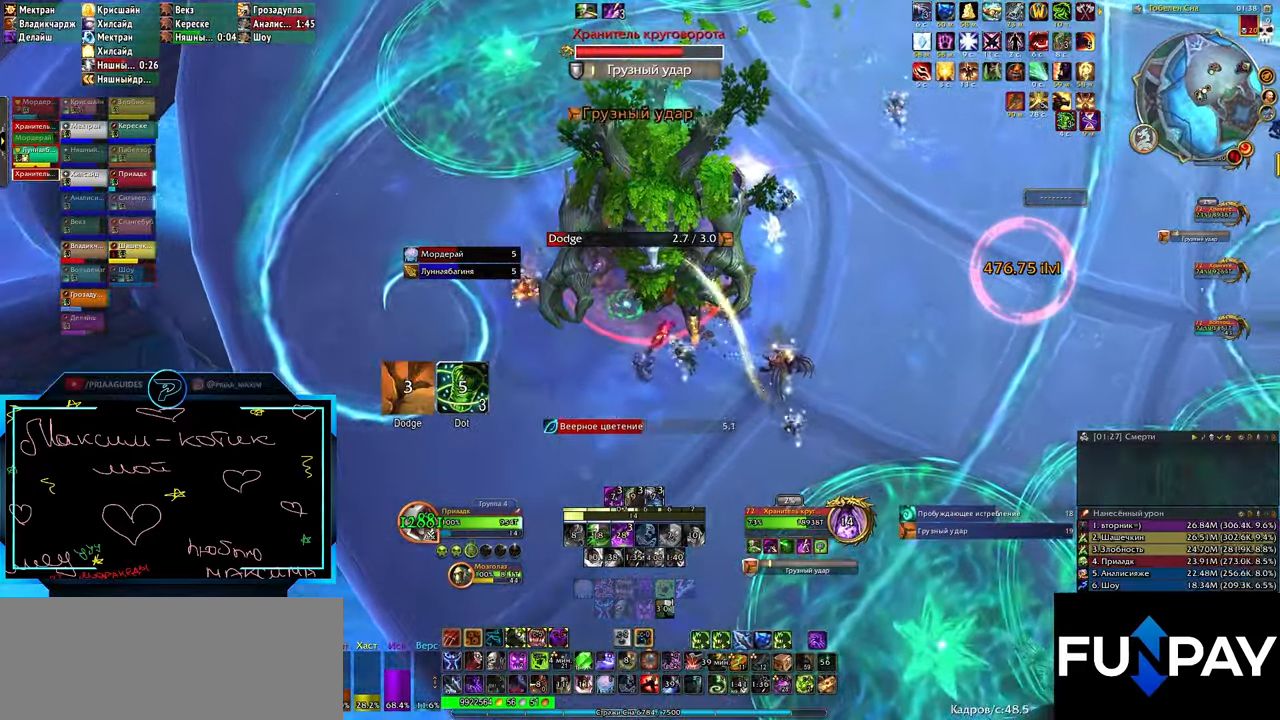
{"keys": [], "events": [[150, "1", "down"], [200, "1", "up"], [333, "1", "down"], [383, "1", "up"]]}
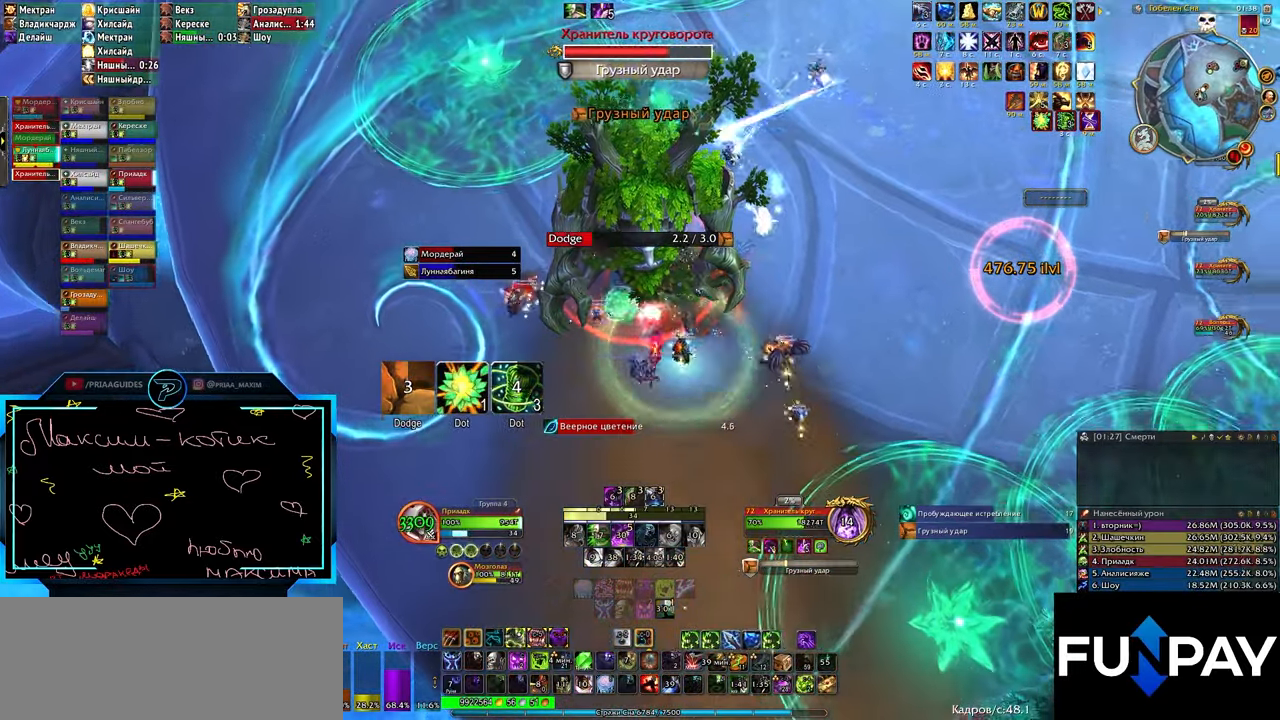
{"keys": ["q"], "events": [[133, "q", "down"]]}
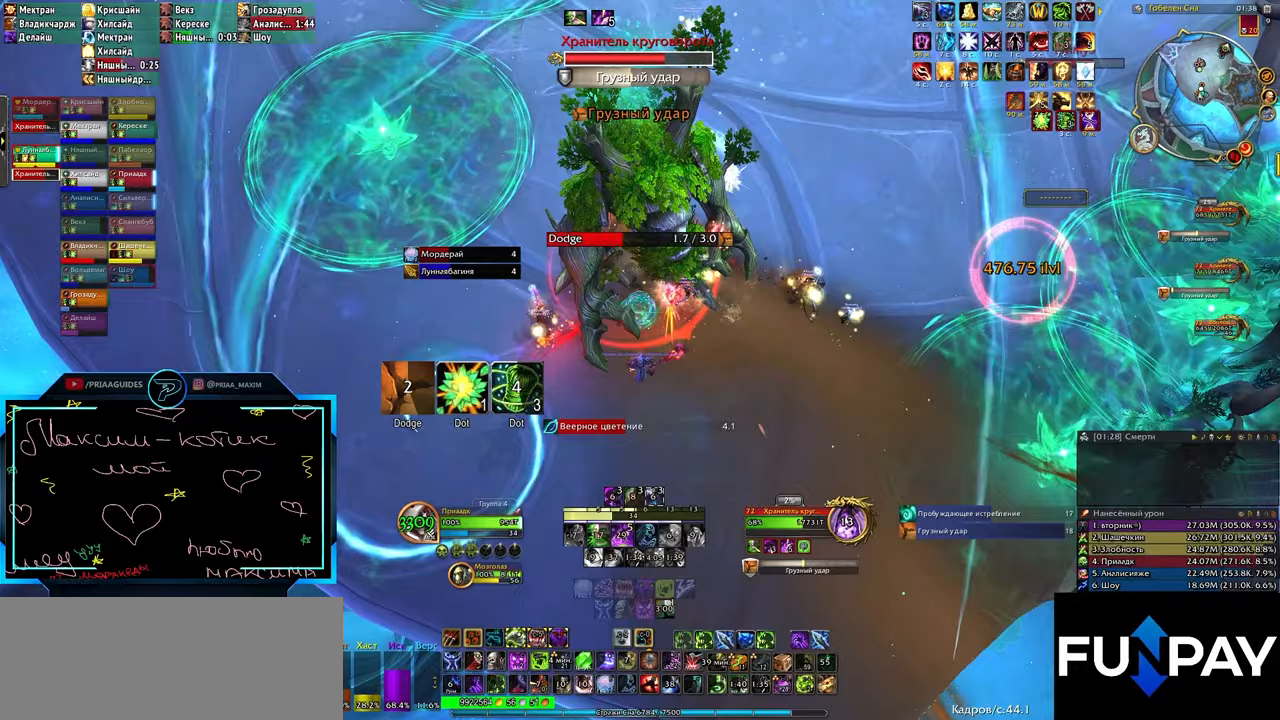
{"keys": ["q"], "events": [[100, "3", "down"], [133, "3", "up"], [267, "3", "down"], [317, "3", "up"], [417, "3", "down"], [500, "3", "up"]]}
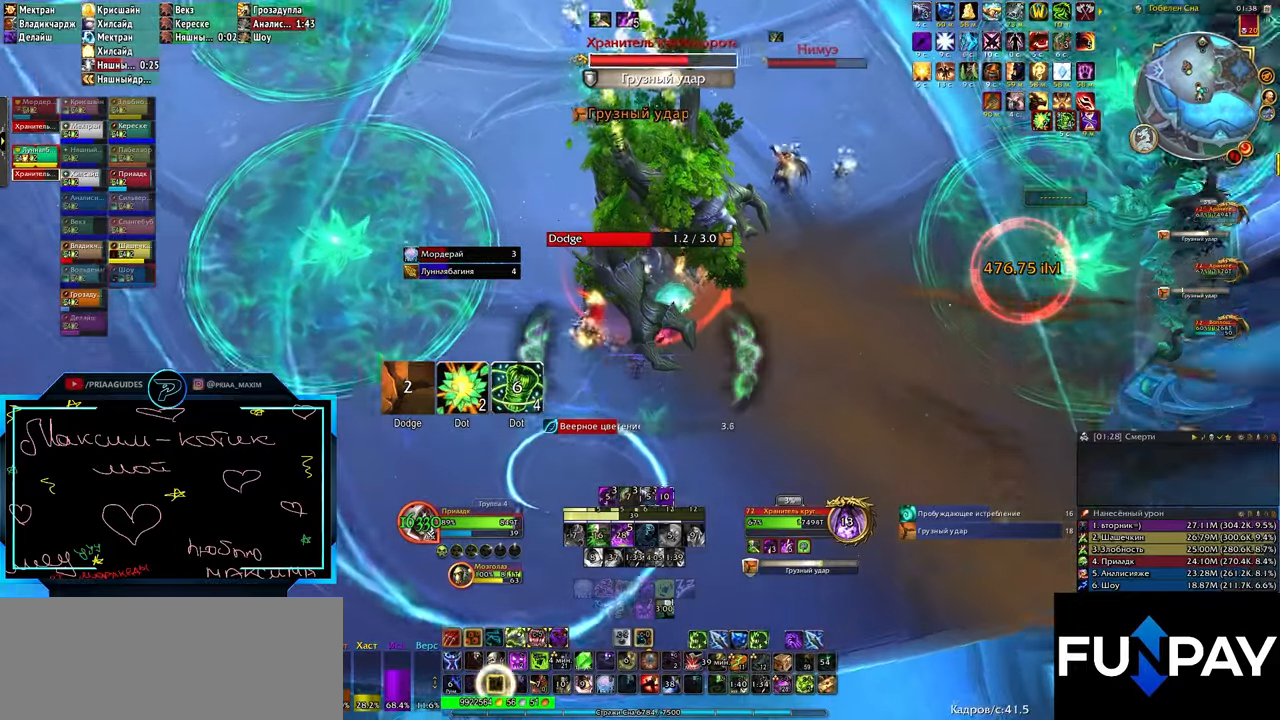
{"keys": ["3", "q"], "events": [[100, "3", "down"], [183, "3", "up"], [283, "3", "down"], [333, "3", "up"], [433, "3", "down"]]}
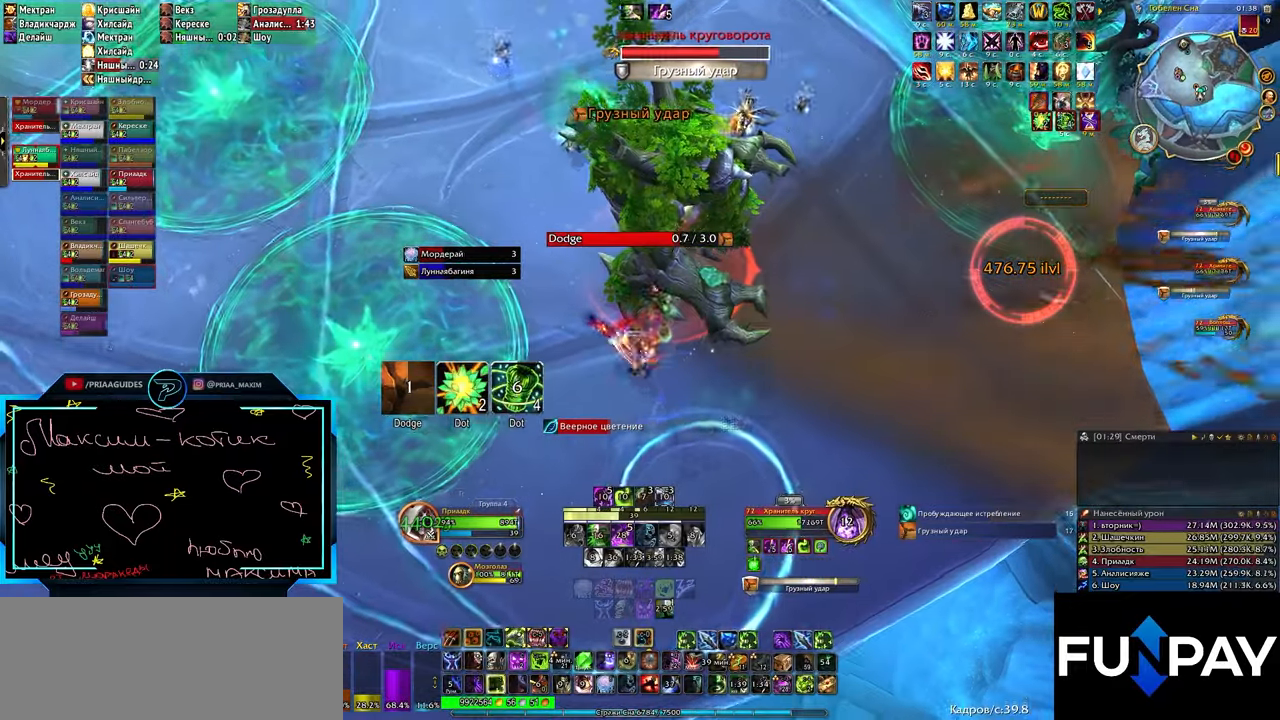
{"keys": ["3"], "events": [[17, "3", "up"], [117, "3", "down"], [200, "3", "up"], [200, "q", "up"], [300, "3", "down"], [350, "3", "up"], [450, "3", "down"]]}
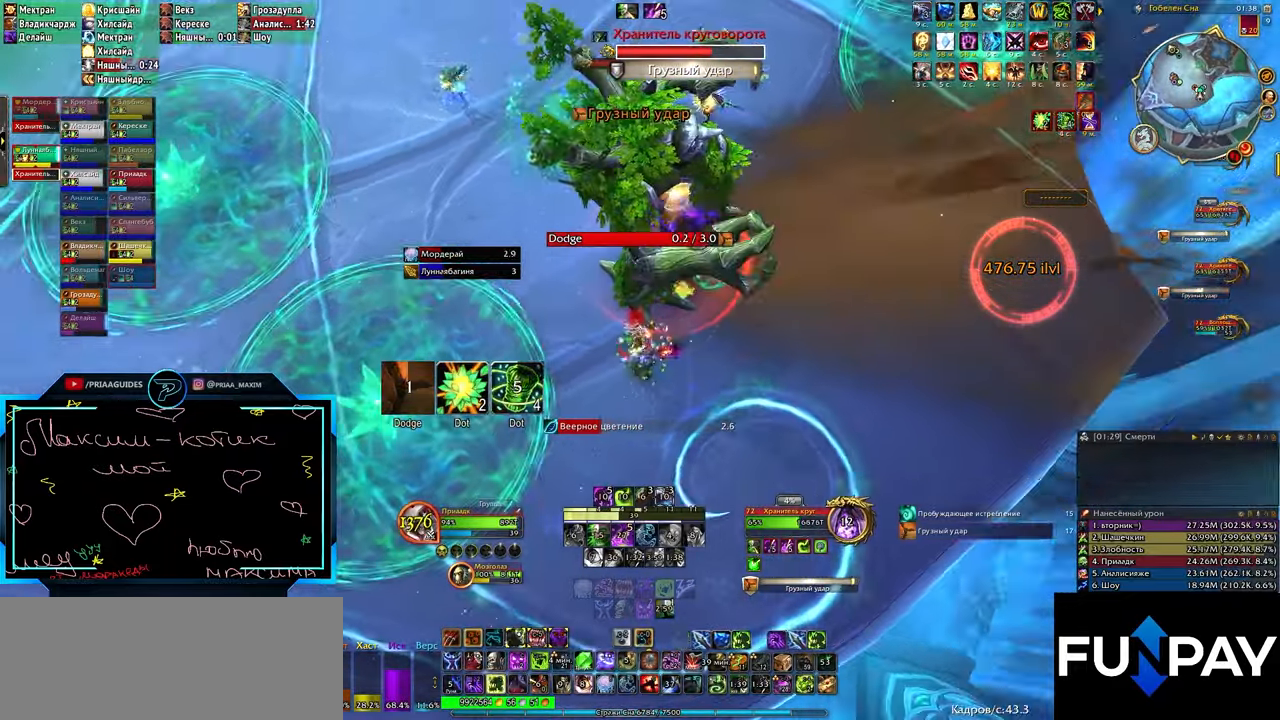
{"keys": ["3"], "events": [[33, "3", "up"], [133, "3", "down"], [167, "3", "up"], [267, "3", "down"], [367, "3", "up"], [467, "3", "down"]]}
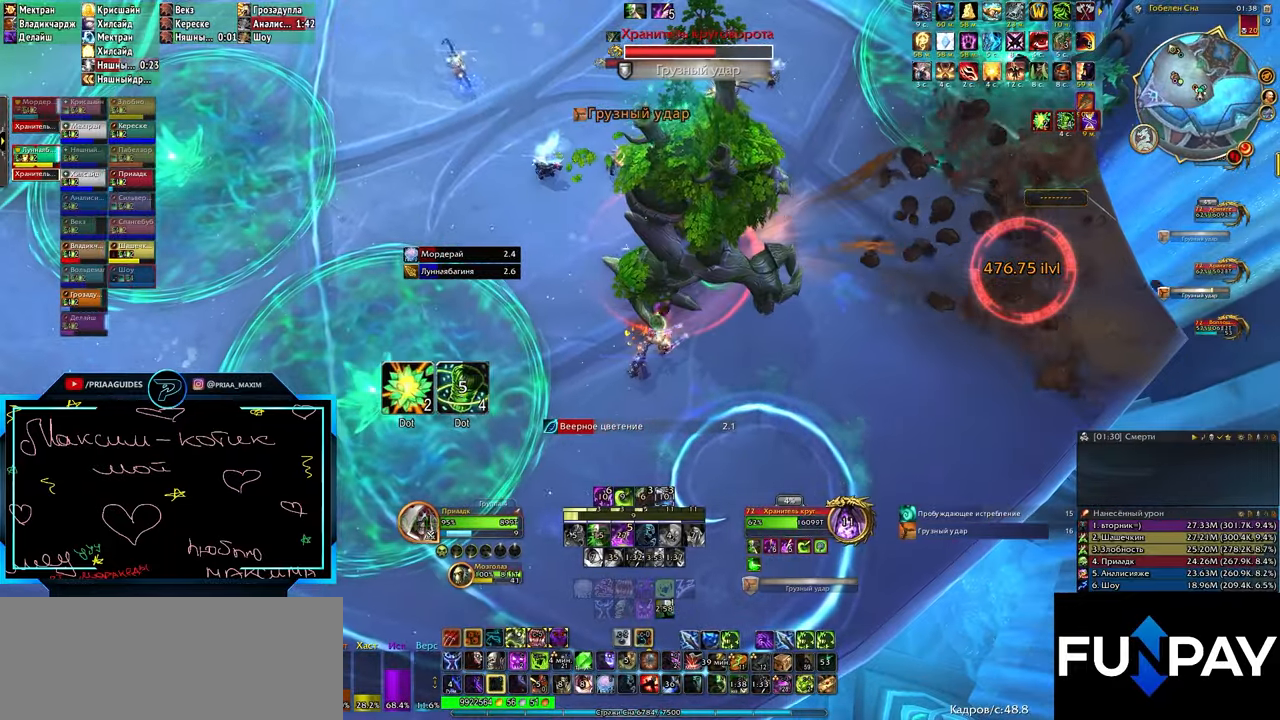
{"keys": ["3", "d"], "events": [[50, "3", "up"], [50, "d", "down"], [150, "3", "down"], [200, "d", "up"], [250, "3", "up"], [283, "3", "down"], [333, "d", "down"], [433, "3", "up"], [483, "3", "down"]]}
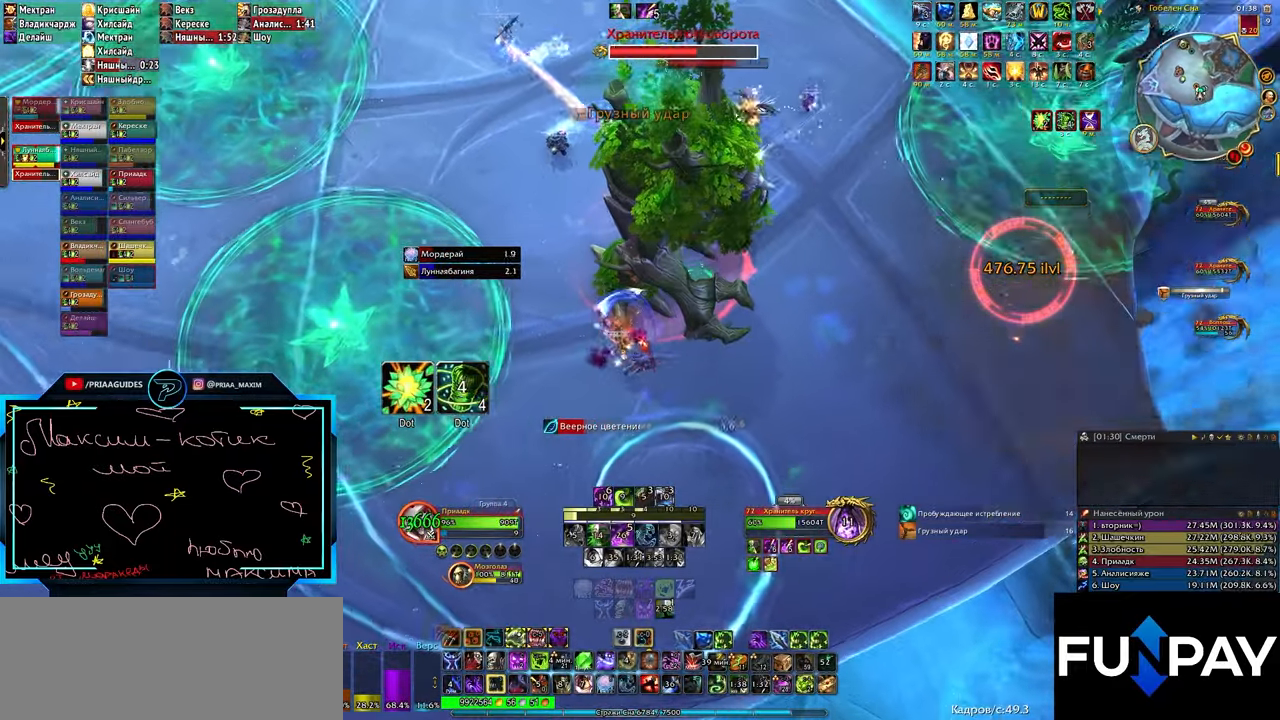
{"keys": ["d"], "events": [[67, "3", "up"], [167, "3", "down"], [250, "3", "up"], [300, "3", "down"], [400, "3", "up"]]}
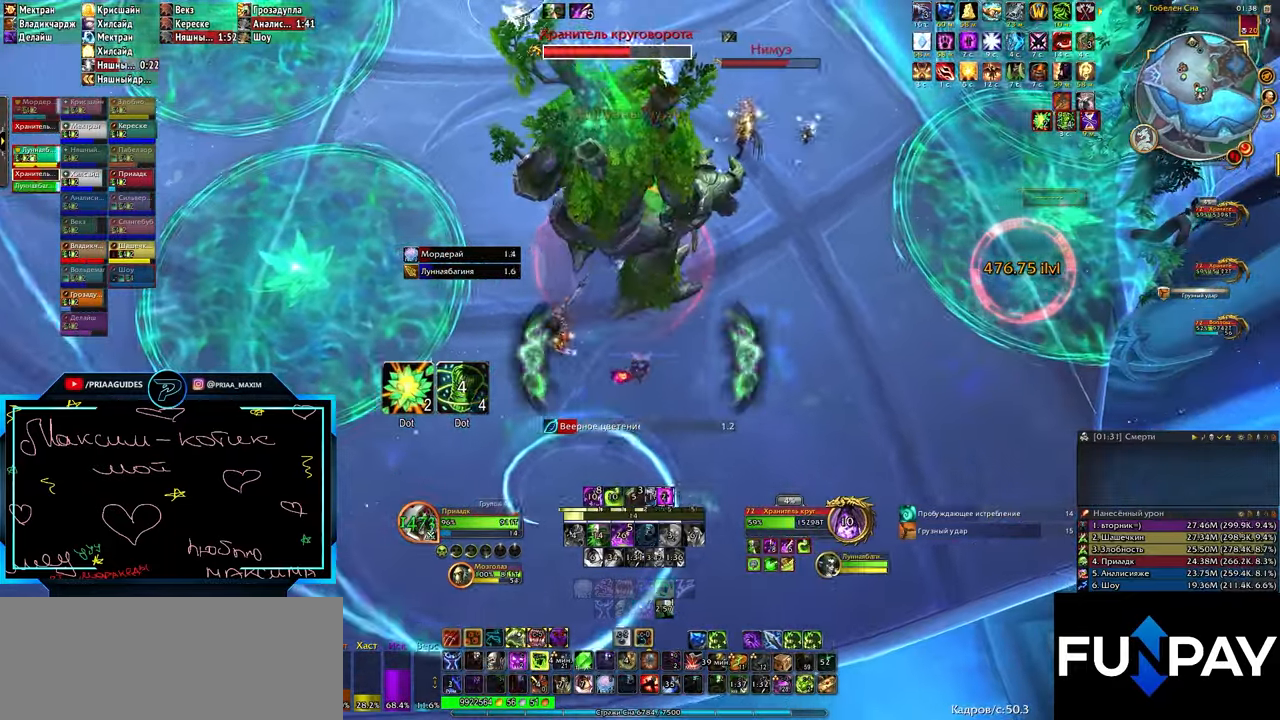
{"keys": [], "events": [[500, "d", "up"]]}
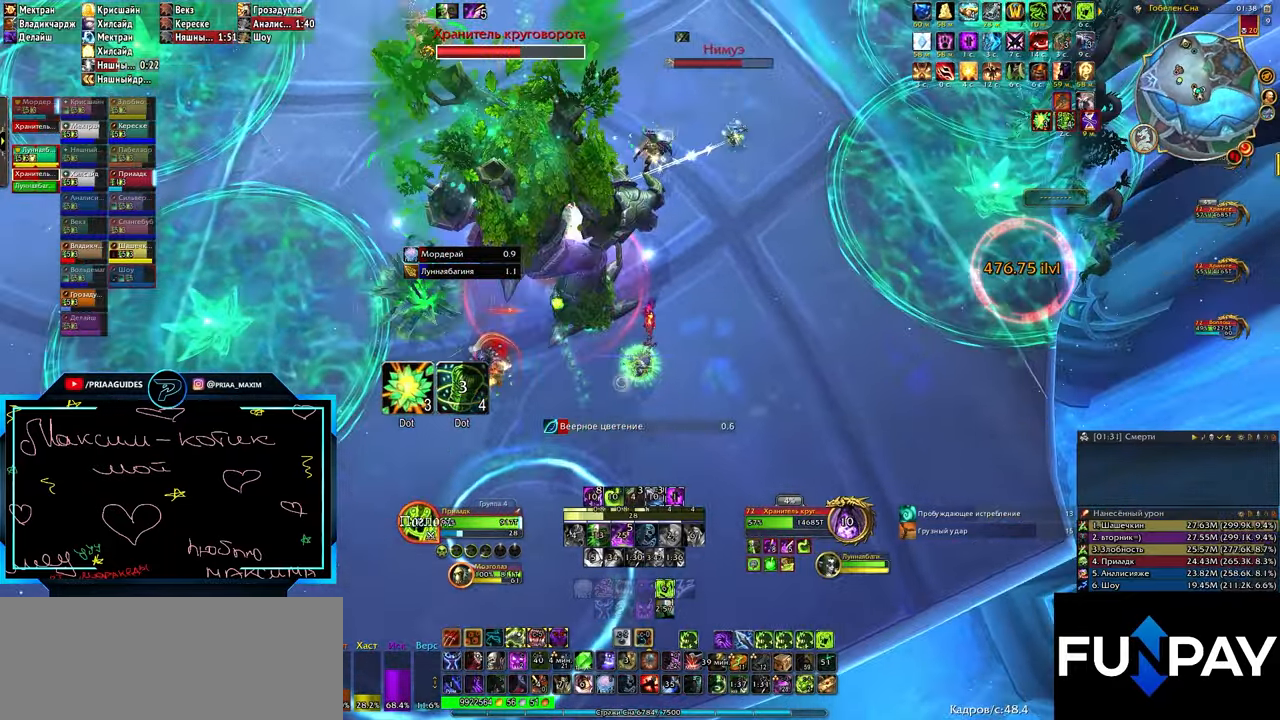
{"keys": ["d"], "events": [[417, "d", "down"]]}
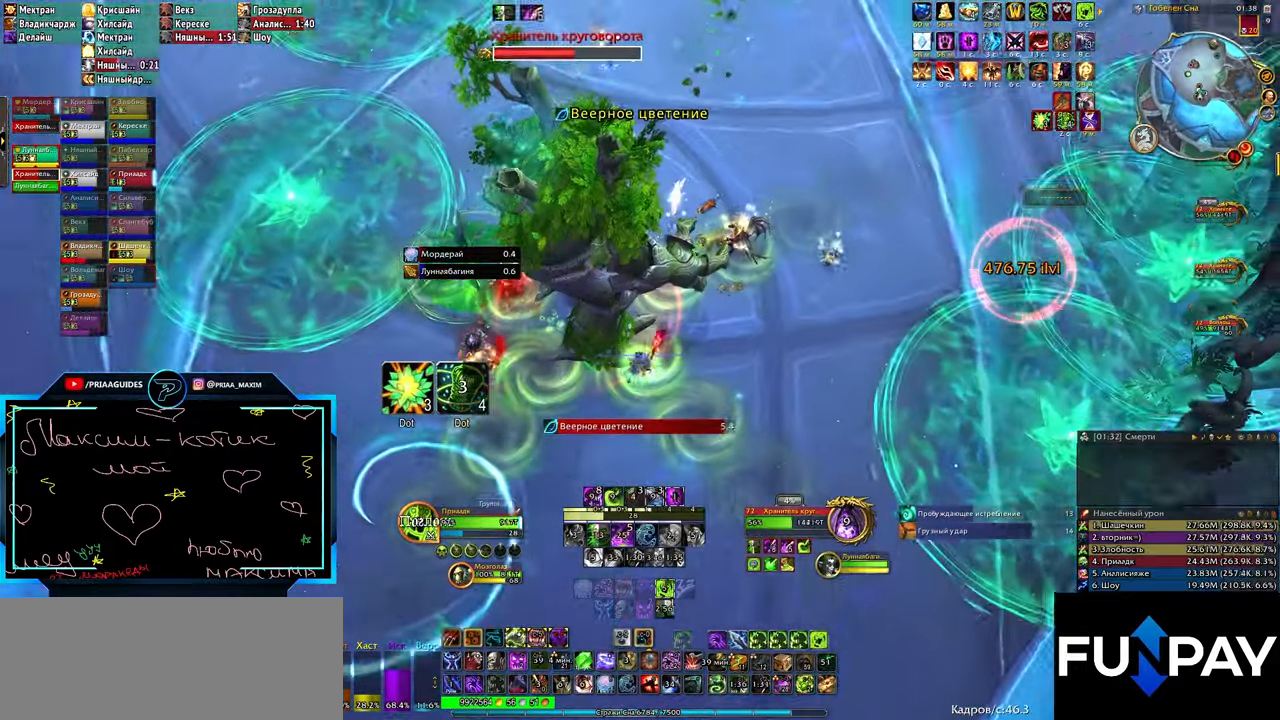
{"keys": ["d"], "events": [[17, "2", "down"], [50, "d", "up"], [117, "2", "up"], [150, "2", "down"], [250, "2", "up"], [383, "d", "down"]]}
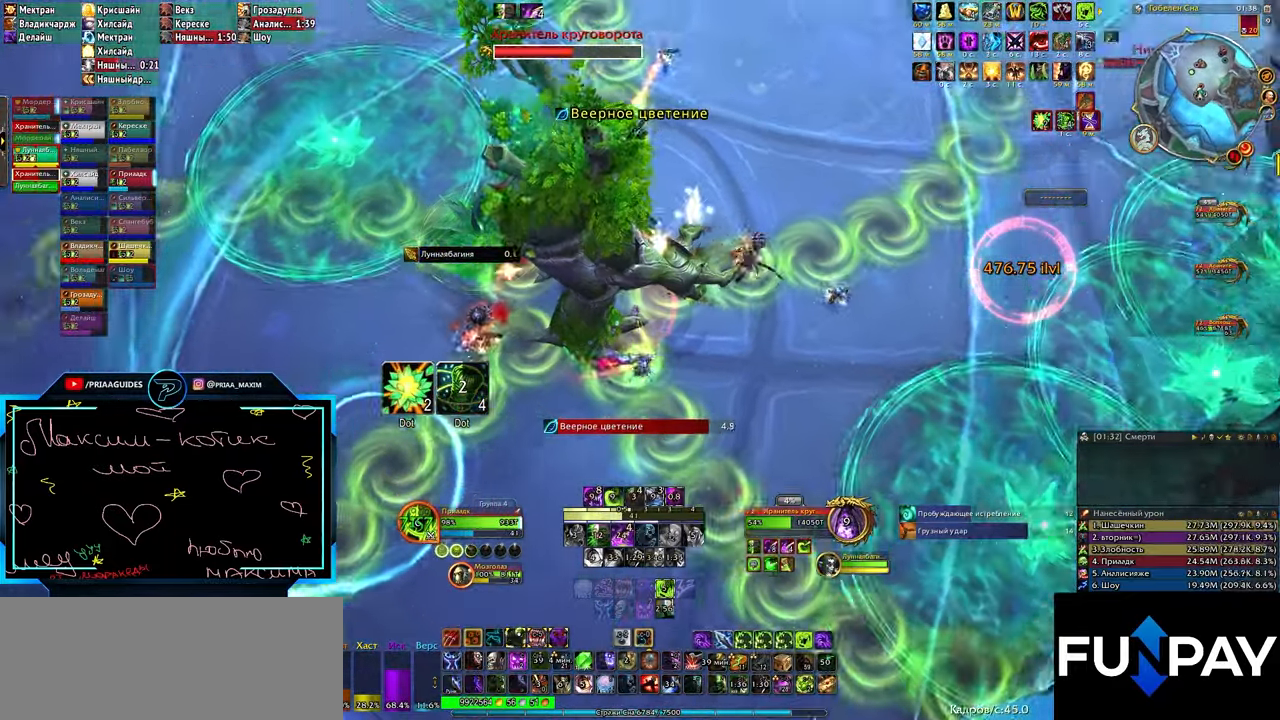
{"keys": ["3", "q"], "events": [[33, "d", "up"], [167, "q", "down"], [483, "3", "down"]]}
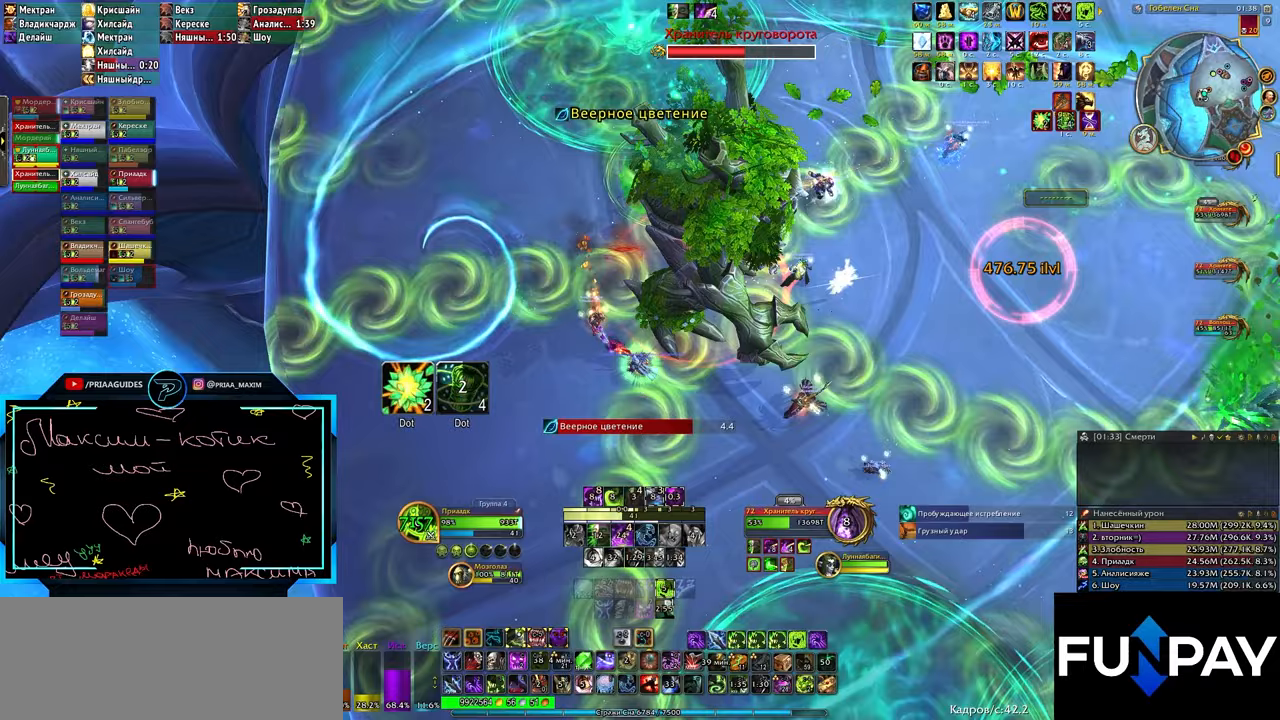
{"keys": ["3", "q"], "events": [[33, "3", "up"], [167, "3", "down"], [217, "3", "up"], [300, "3", "down"], [417, "3", "up"], [450, "3", "down"]]}